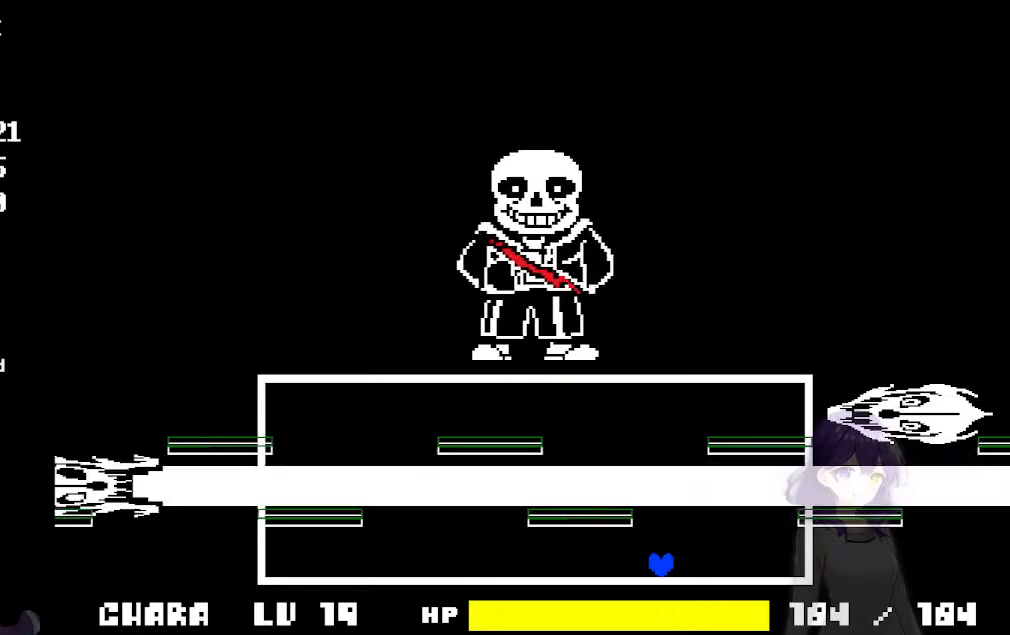
Gameplay with keyboard; each line is a JSON object with the keys held at the frame after it. "events" lists presses ("down") and releases ("up") of "a", "d", "down", "left", "right", "s", "up", "w", "x" and "z" between this image and that frame as [ms after this image, input, new state], when the widget could be followed in between. No other keys are recorded. Mouse input is not recorded.
{"keys": [], "events": [[133, "left", "down"], [233, "left", "up"]]}
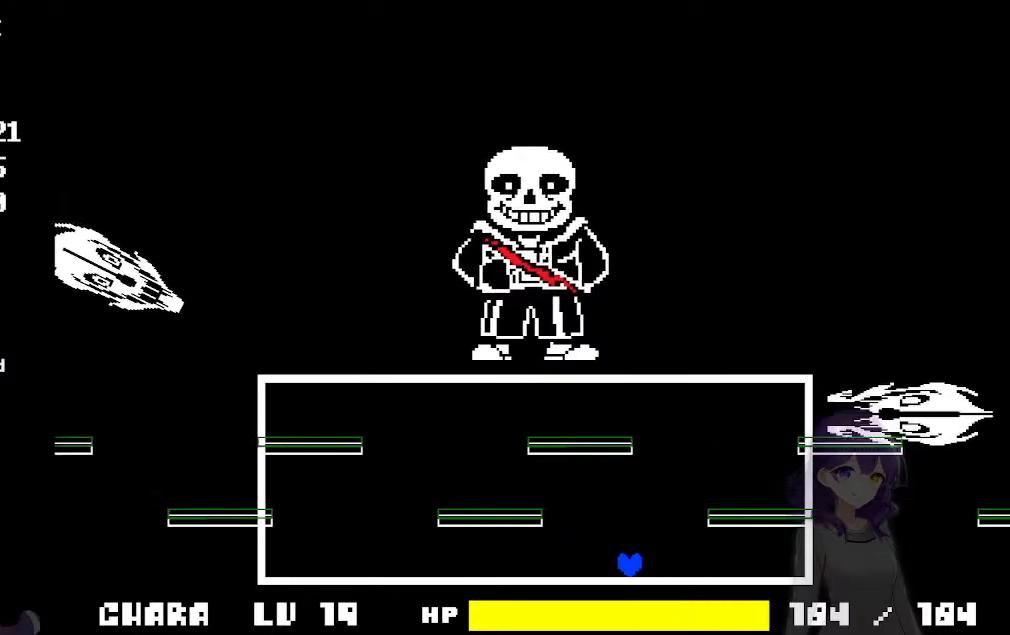
{"keys": [], "events": []}
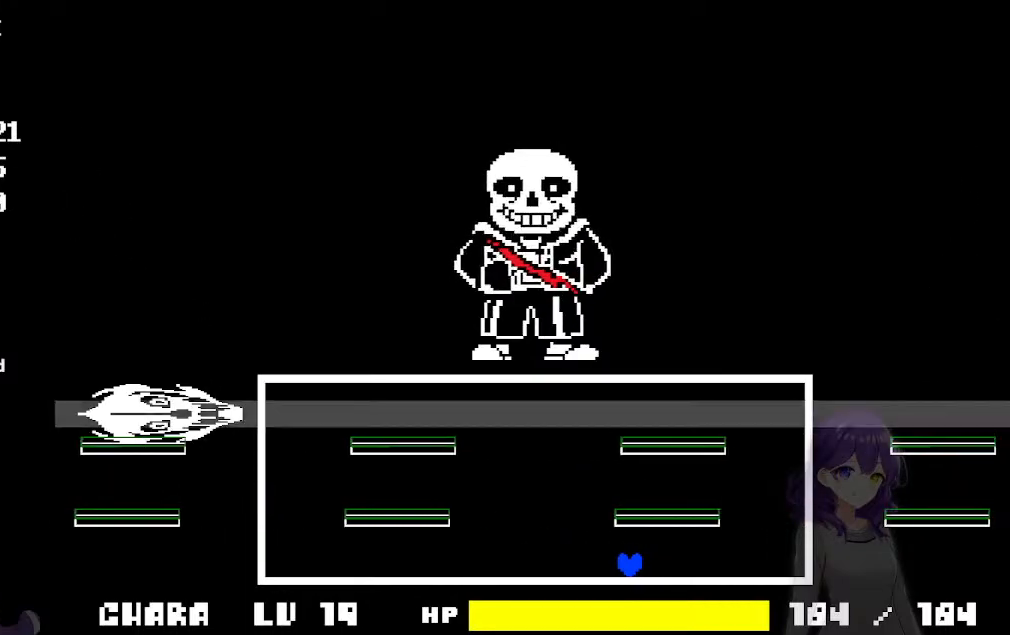
{"keys": [], "events": []}
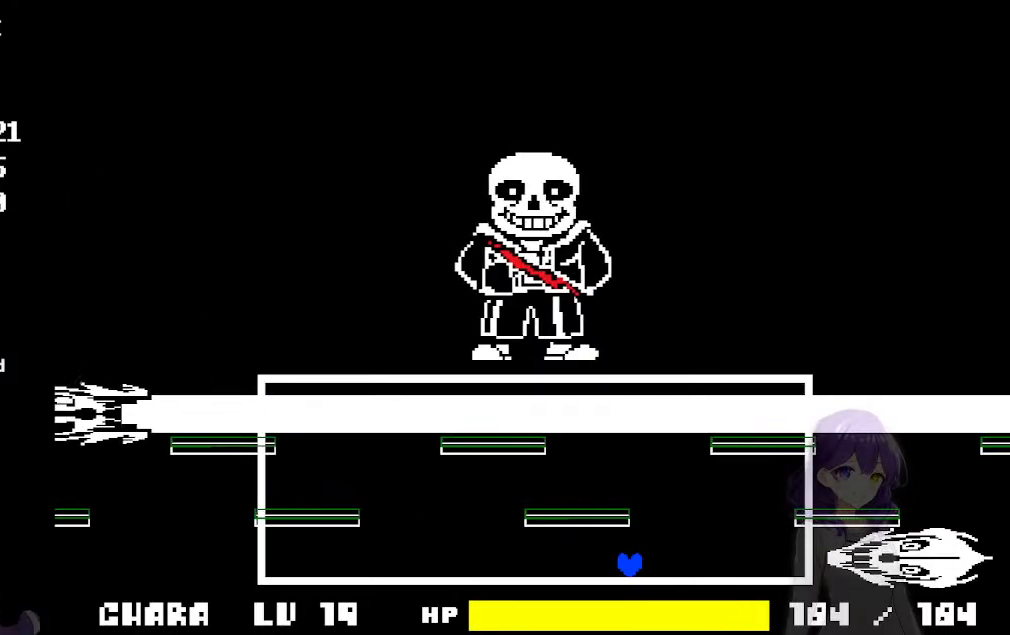
{"keys": ["right", "up"], "events": [[183, "up", "down"], [333, "right", "down"]]}
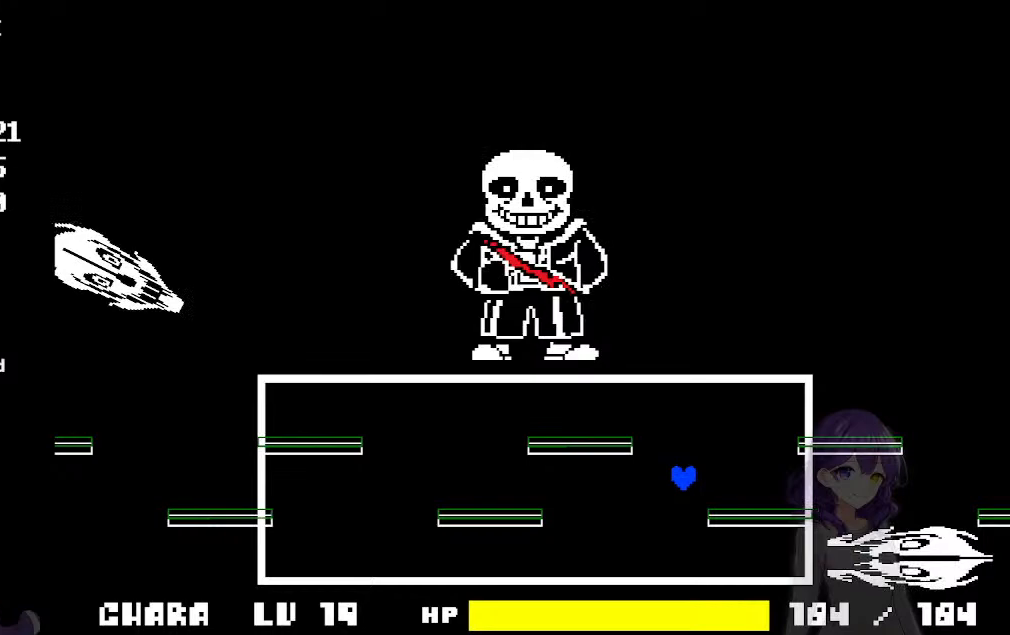
{"keys": [], "events": [[17, "right", "up"], [17, "up", "up"], [250, "right", "down"], [350, "right", "up"]]}
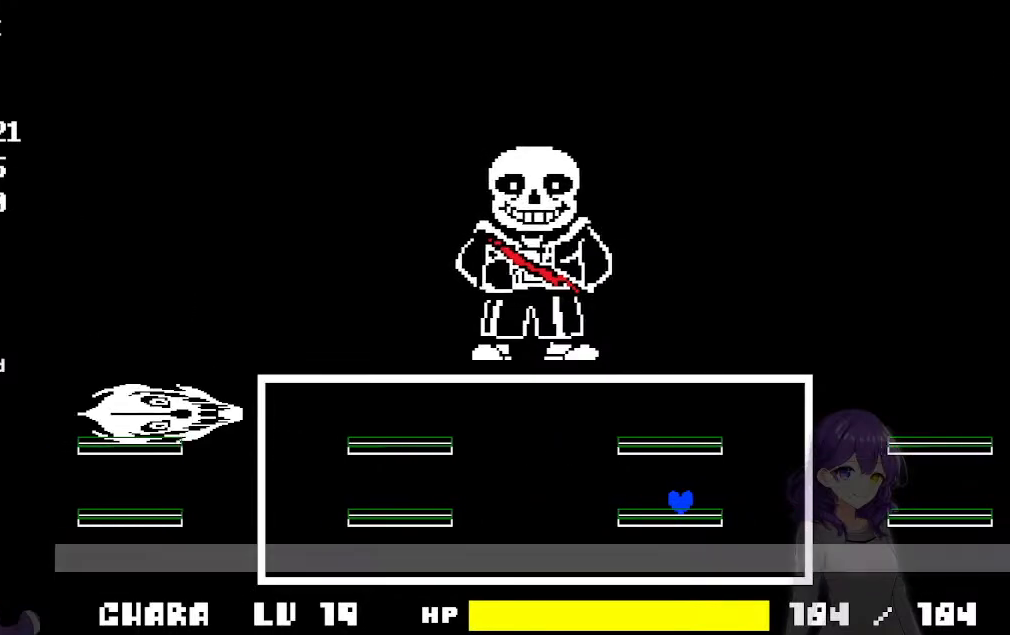
{"keys": ["left"], "events": [[33, "right", "down"], [317, "left", "down"], [317, "right", "up"]]}
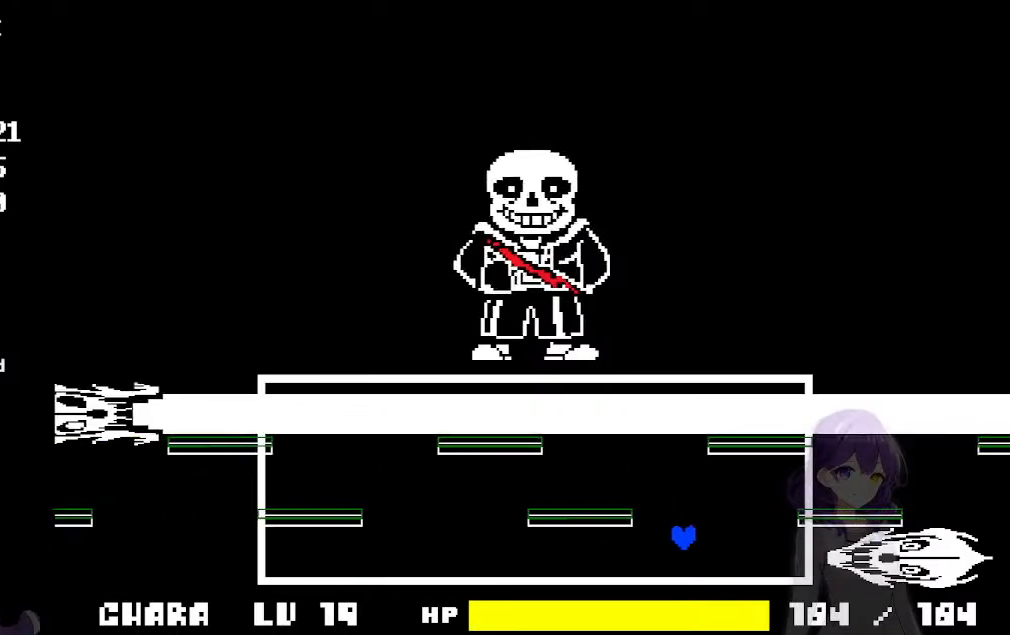
{"keys": ["right", "up"], "events": [[183, "up", "down"], [233, "left", "up"], [283, "right", "down"]]}
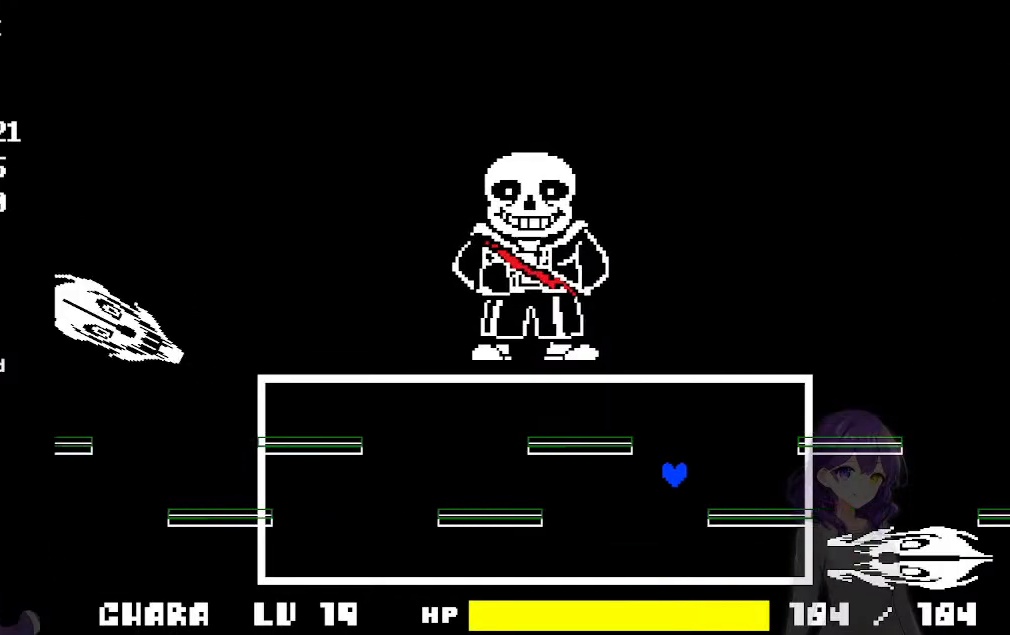
{"keys": ["right"], "events": [[17, "right", "up"], [17, "up", "up"], [150, "right", "down"], [250, "right", "up"], [350, "right", "down"]]}
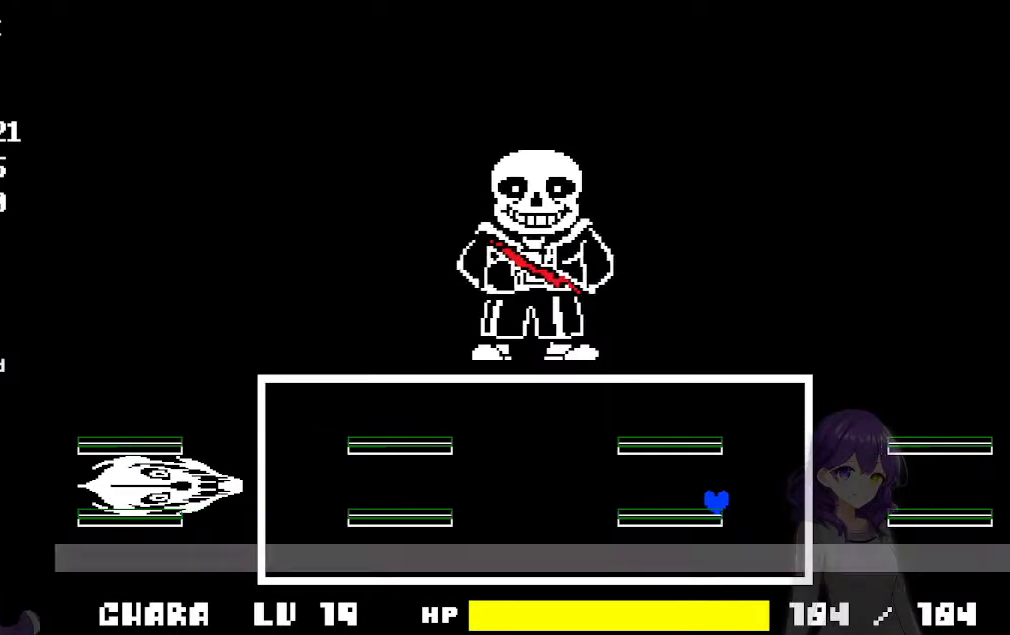
{"keys": ["left"], "events": [[217, "left", "down"], [217, "right", "up"]]}
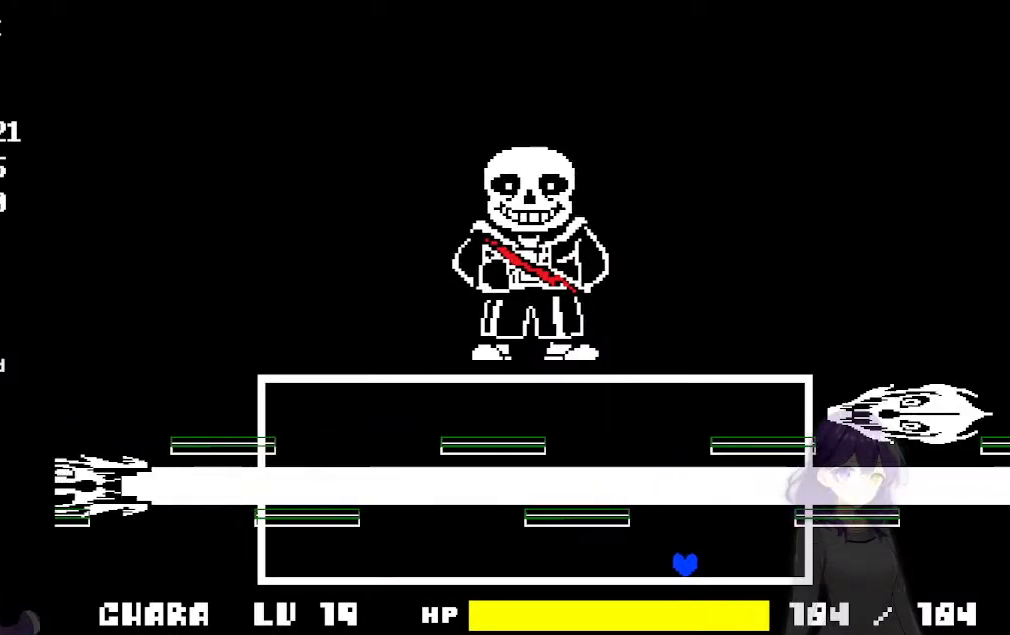
{"keys": [], "events": [[183, "left", "up"]]}
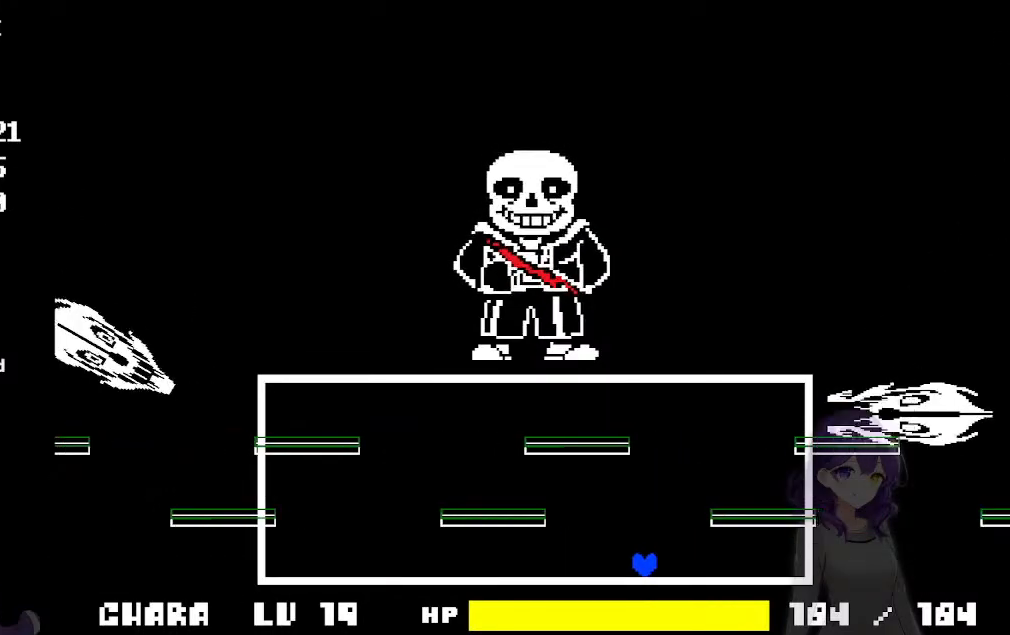
{"keys": ["left", "up"], "events": [[433, "left", "down"], [433, "up", "down"]]}
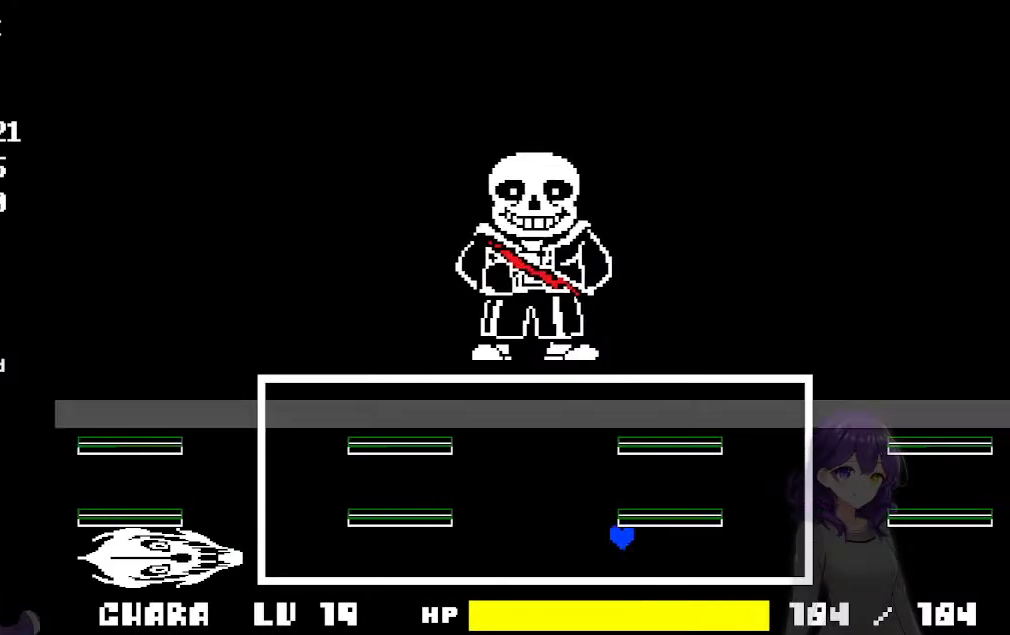
{"keys": [], "events": [[167, "left", "up"], [217, "up", "up"], [267, "right", "down"], [317, "right", "up"]]}
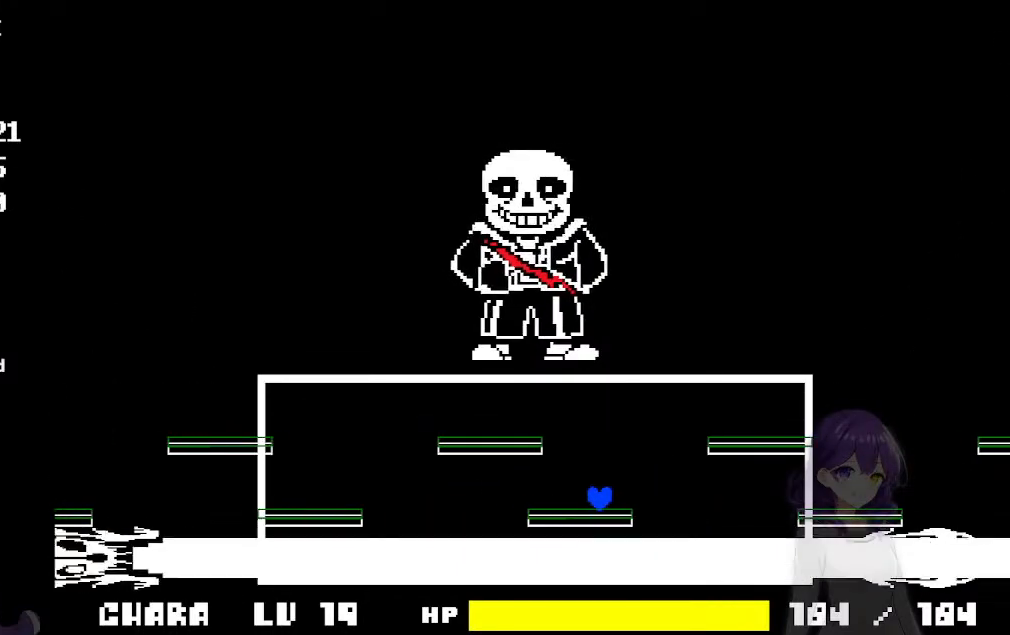
{"keys": ["right"], "events": [[133, "right", "down"], [133, "up", "down"], [283, "up", "up"]]}
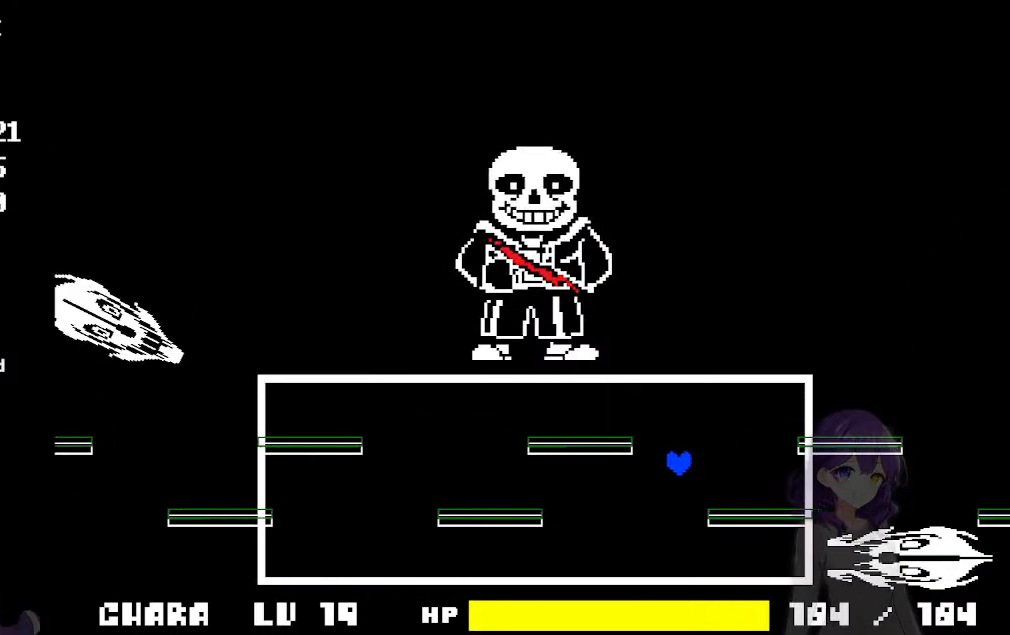
{"keys": ["right"], "events": [[150, "right", "up"], [300, "right", "down"]]}
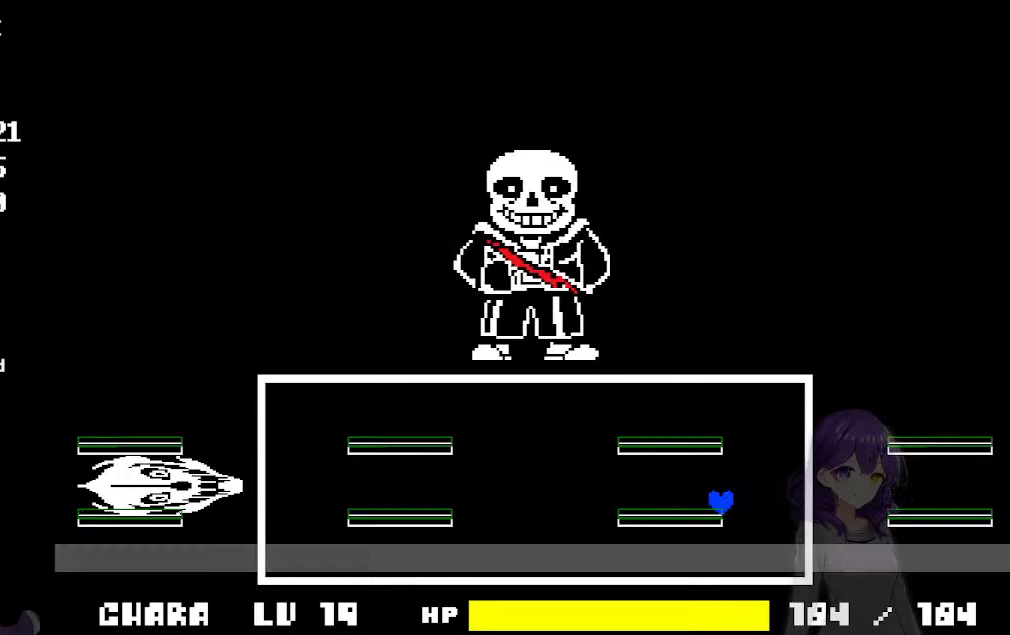
{"keys": ["left"], "events": [[217, "left", "down"], [217, "right", "up"]]}
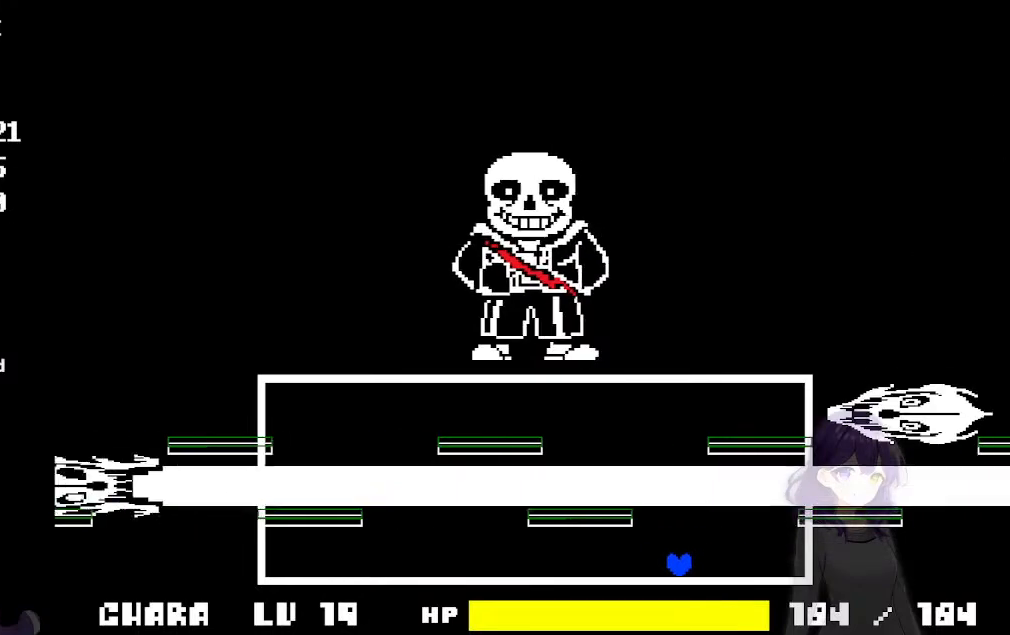
{"keys": [], "events": [[233, "left", "up"]]}
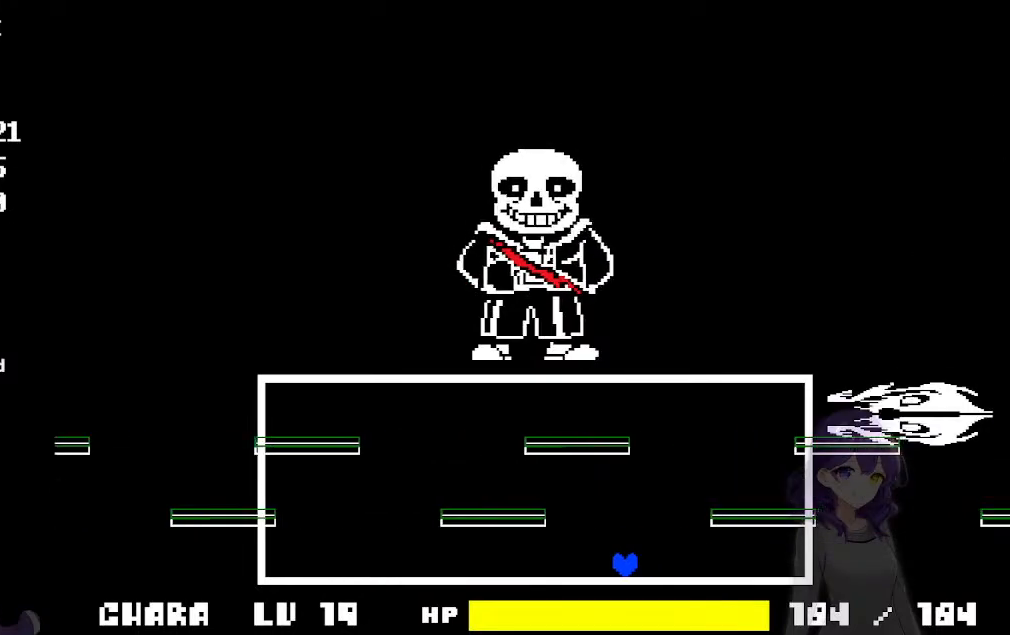
{"keys": ["right"], "events": [[300, "right", "down"]]}
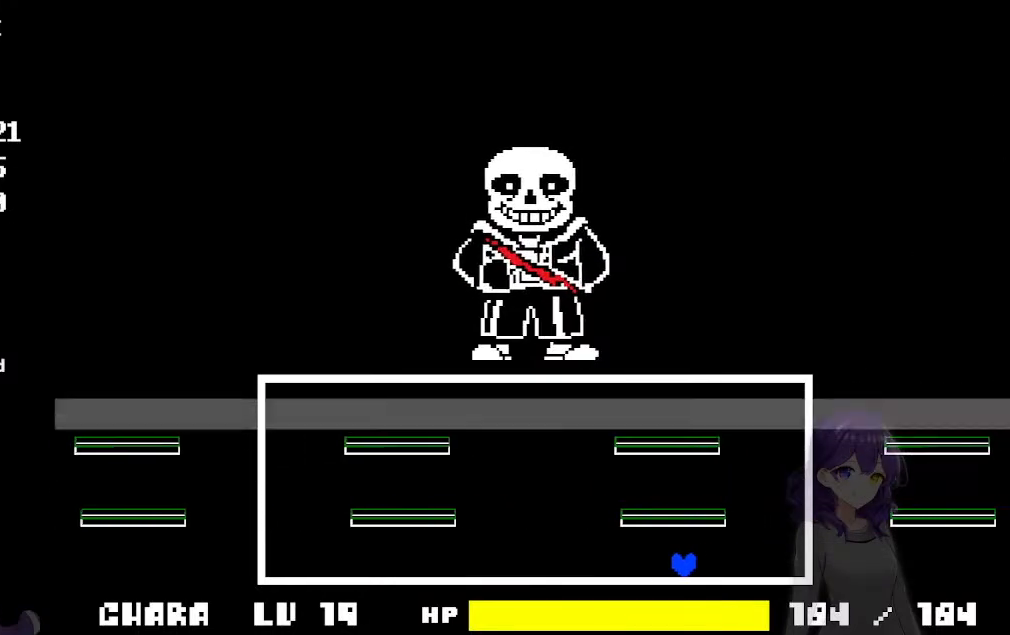
{"keys": ["right", "up"], "events": [[167, "right", "up"], [317, "up", "down"], [500, "right", "down"]]}
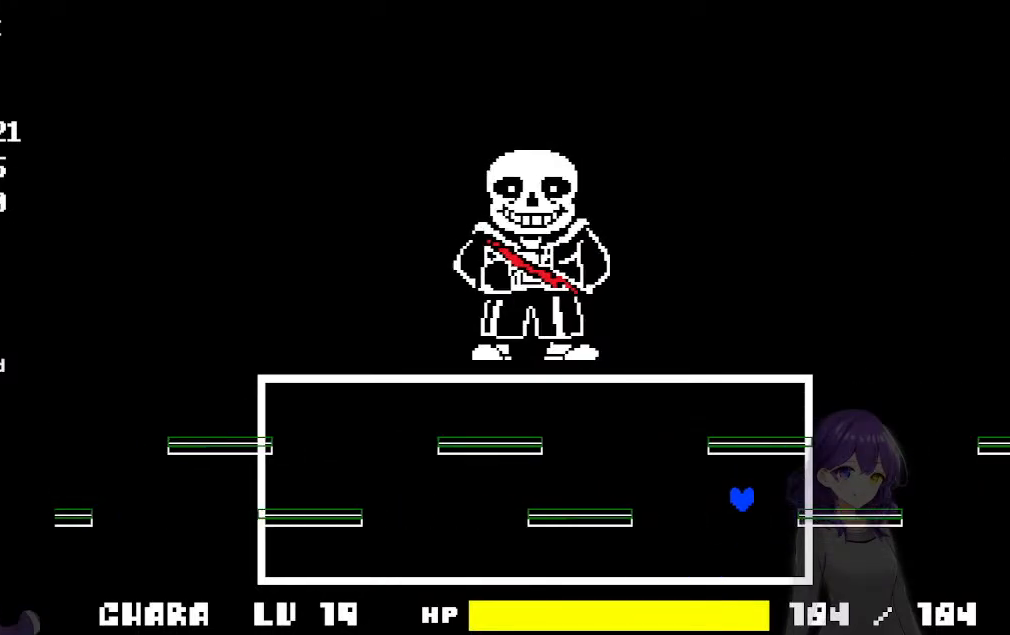
{"keys": ["right"], "events": [[133, "right", "up"], [133, "up", "up"], [467, "right", "down"]]}
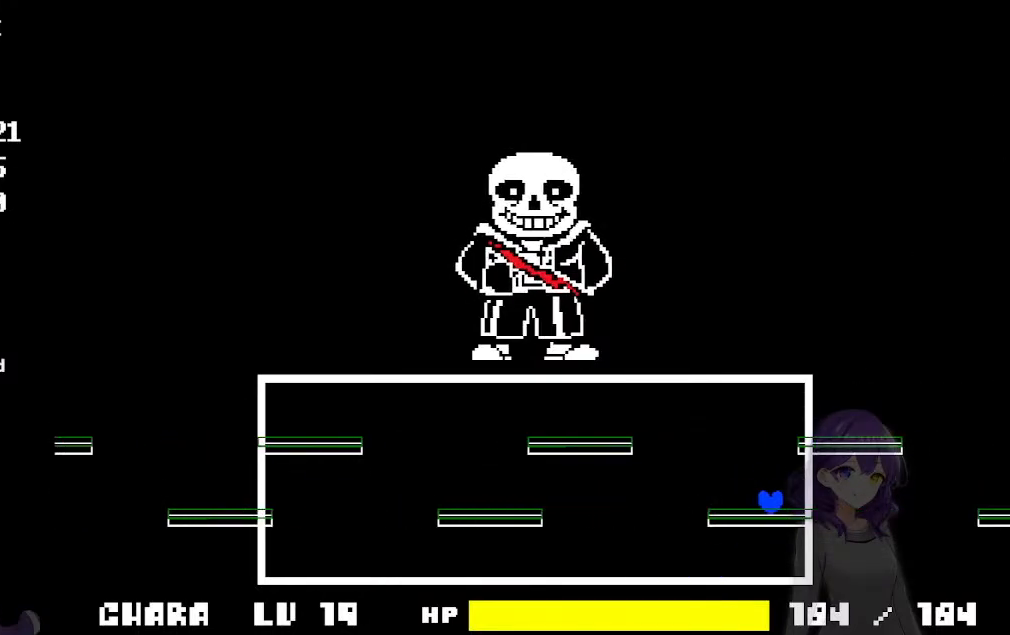
{"keys": [], "events": [[67, "right", "up"]]}
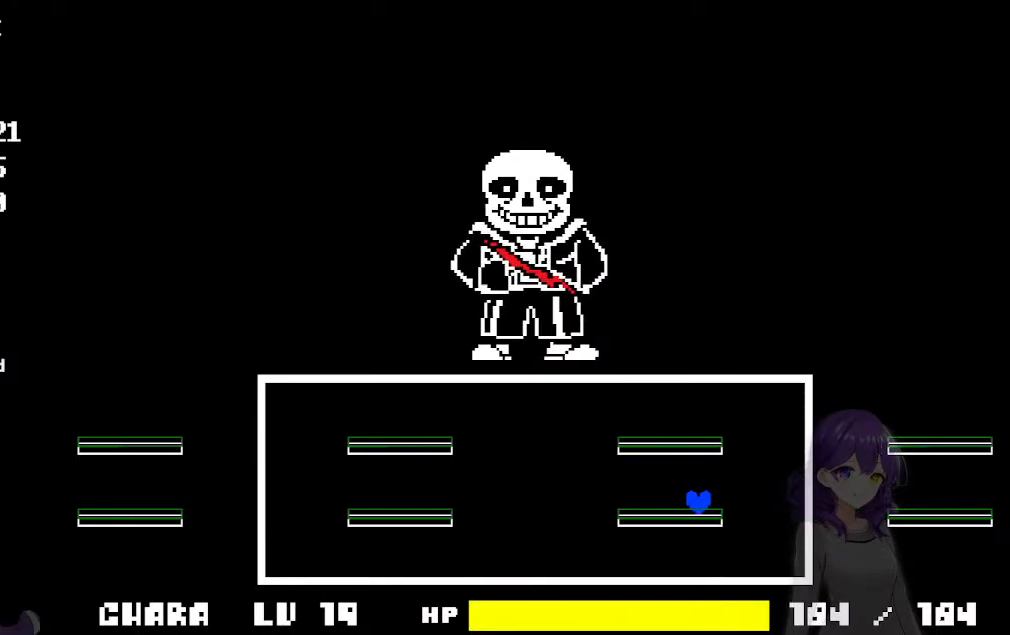
{"keys": [], "events": []}